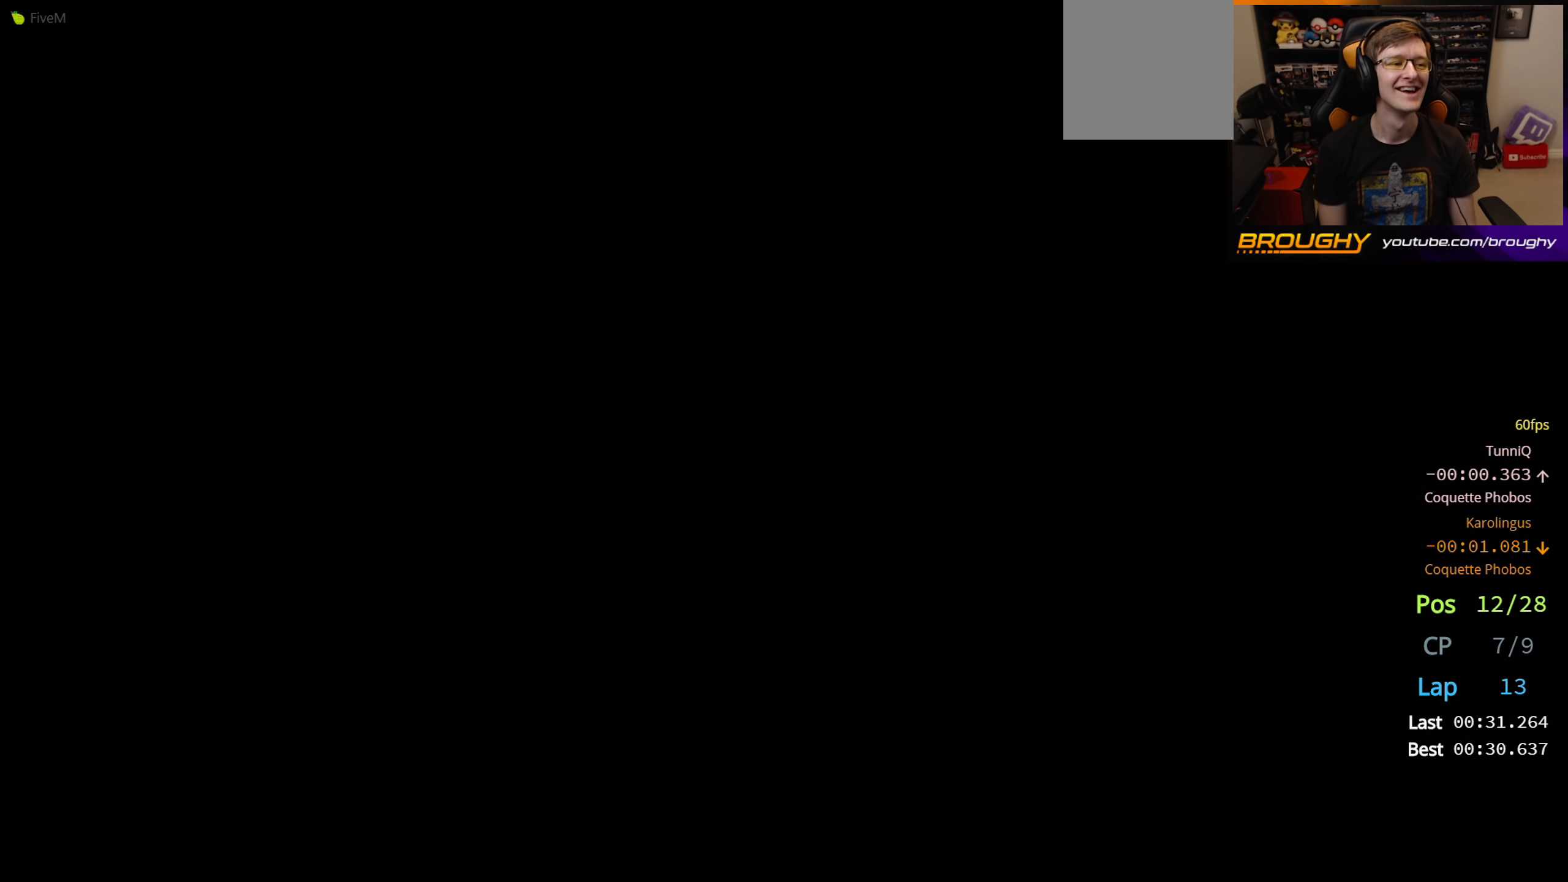
Gameplay with a controller (Xbox layout); each line is a JSON object with the inputs held at the frame after it. "events" lists button and stick changes between this image and that frame as [ms after this image, input, new state], when the widget could be followed in between.
{"buttons": [], "left_stick": "center", "right_stick": "center", "events": [[300, "R2", "up"]]}
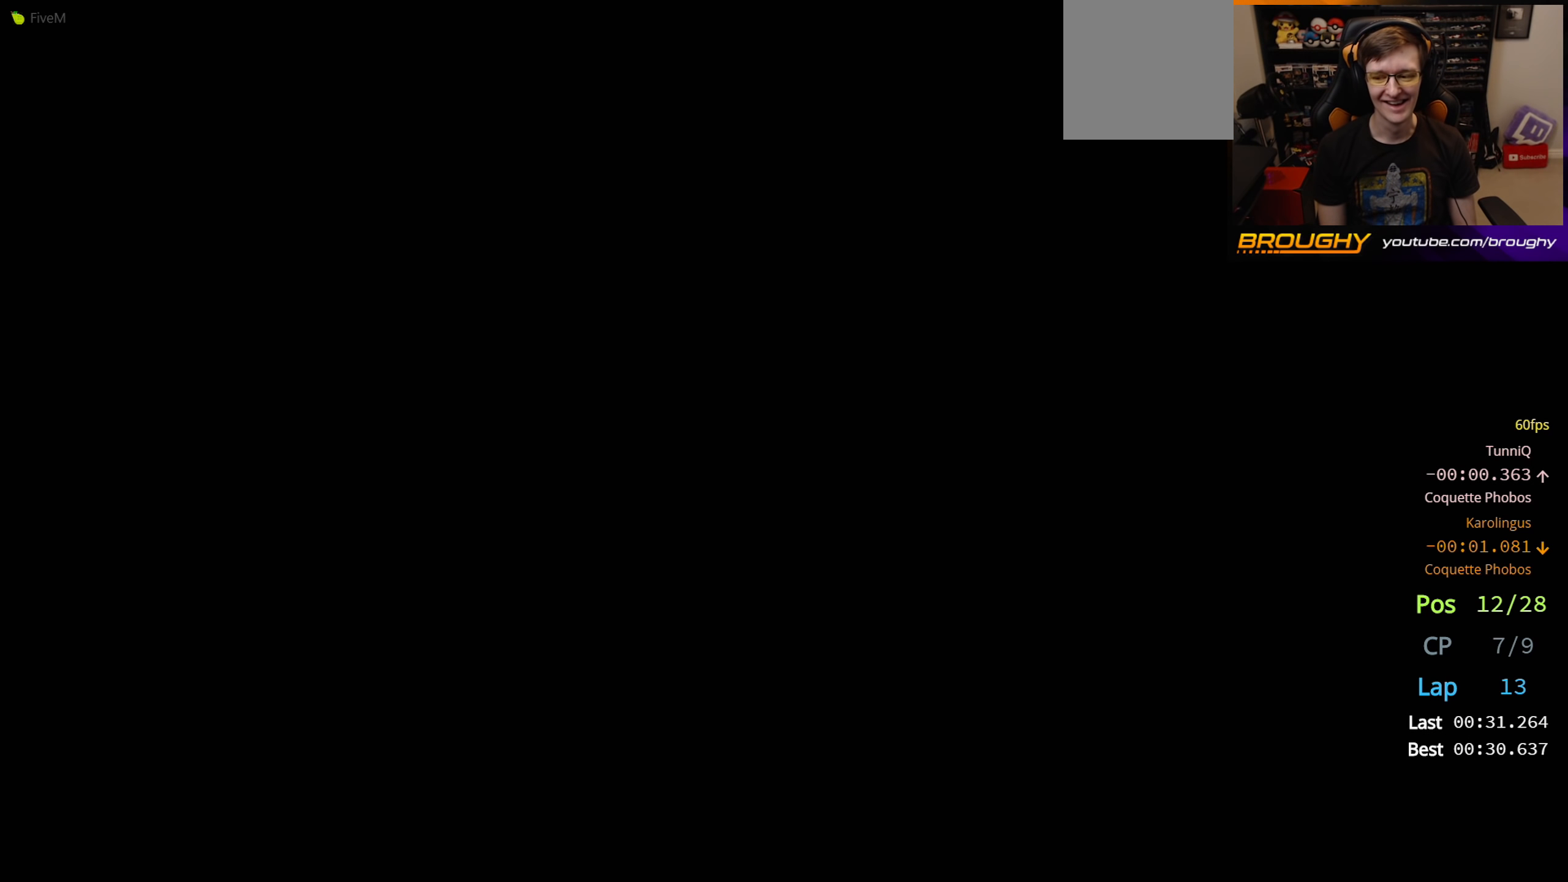
{"buttons": [], "left_stick": "center", "right_stick": "center", "events": []}
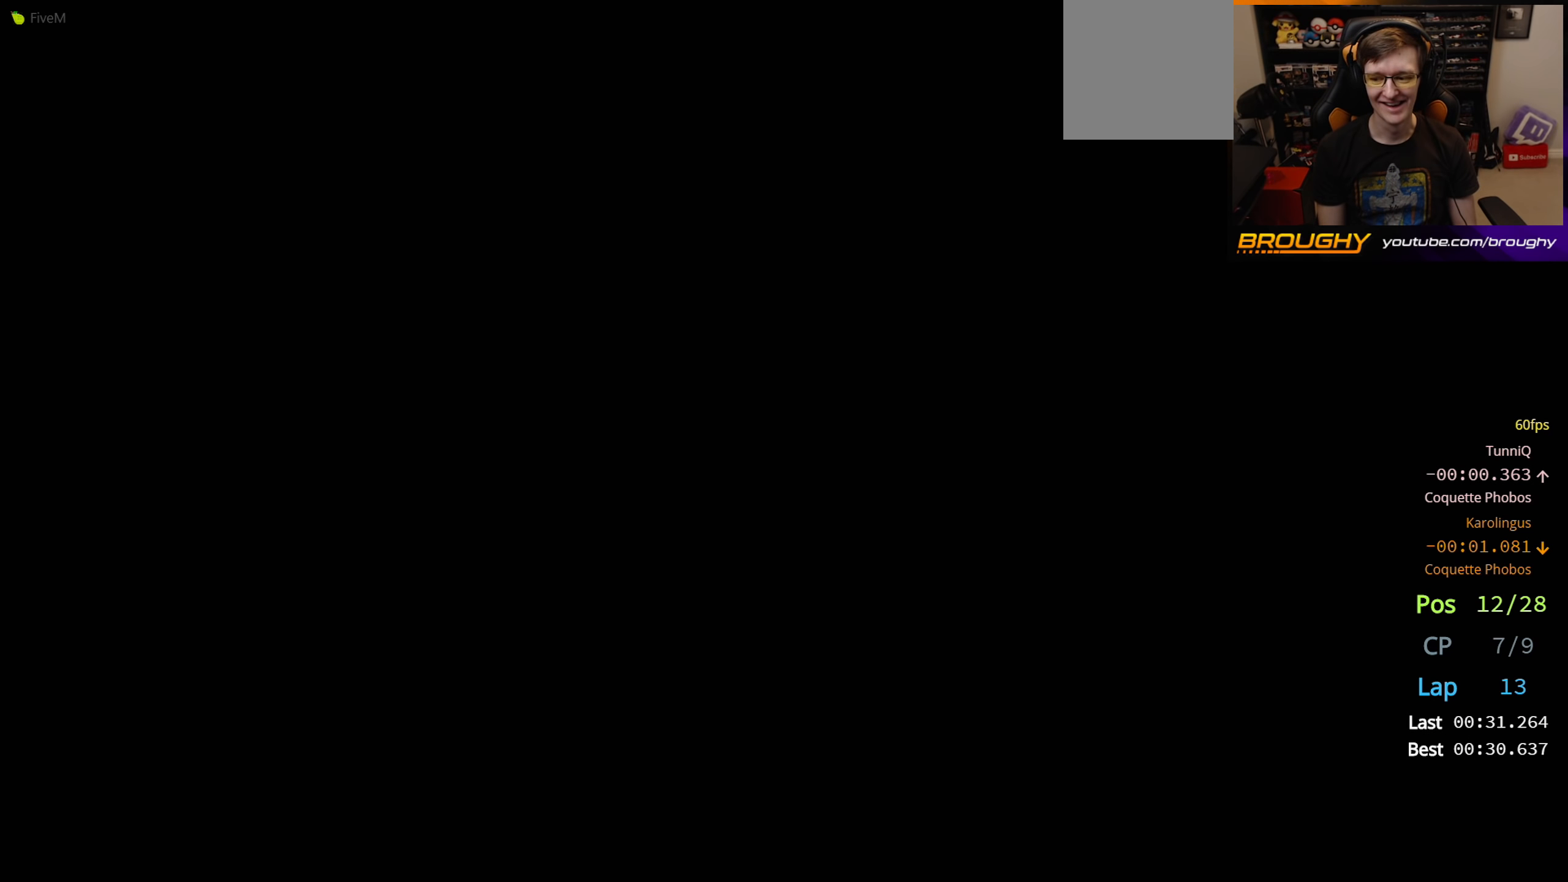
{"buttons": [], "left_stick": "center", "right_stick": "left", "events": [[200, "right_stick", "left"]]}
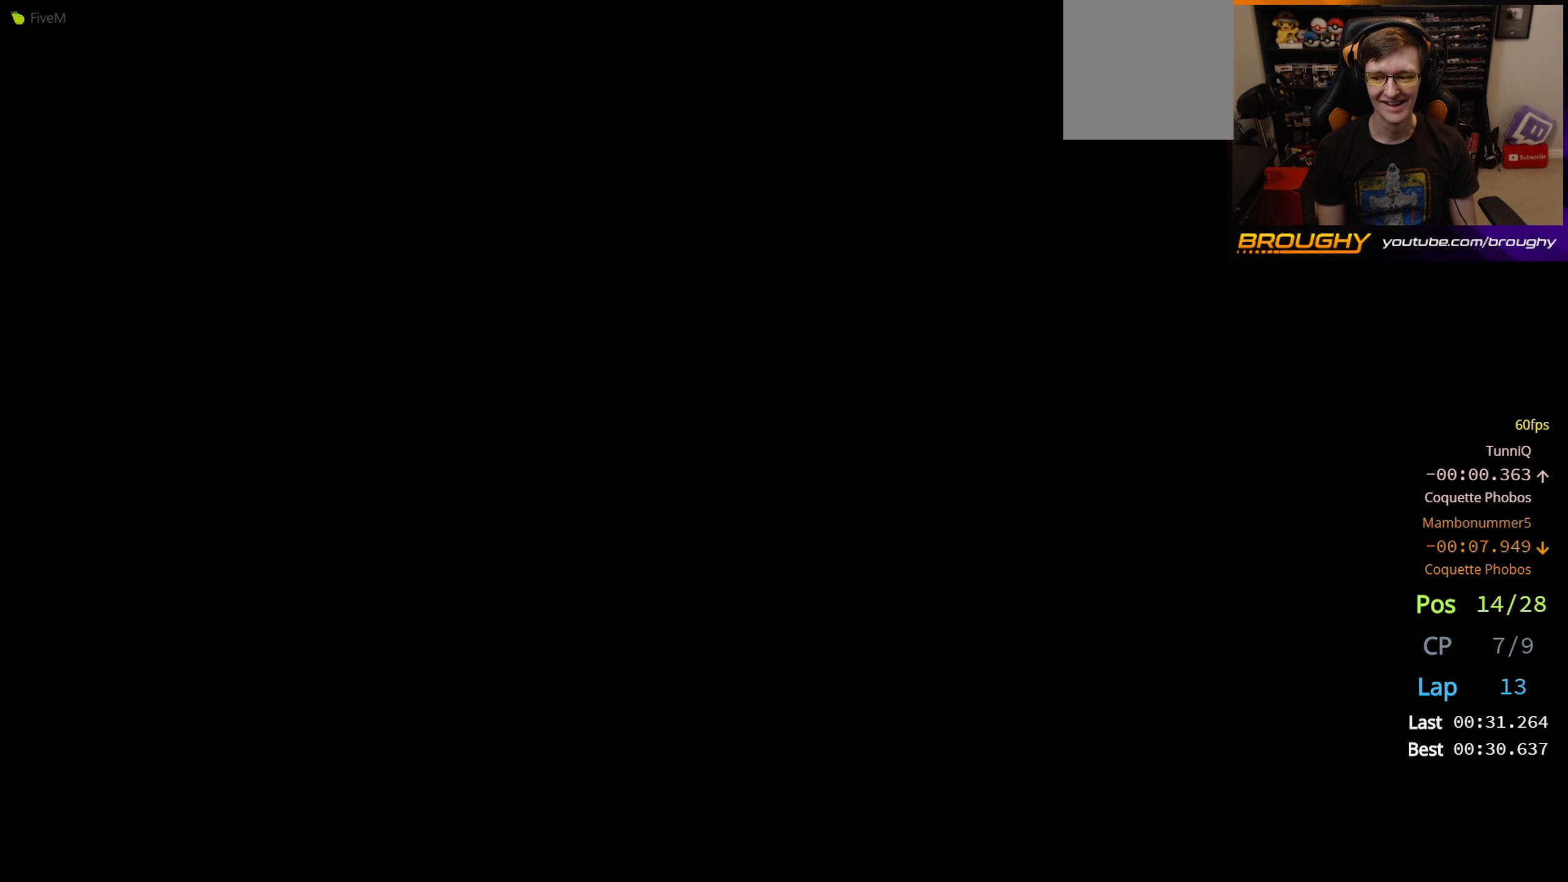
{"buttons": [], "left_stick": "center", "right_stick": "left", "events": [[283, "right_stick", "center"], [483, "right_stick", "left"]]}
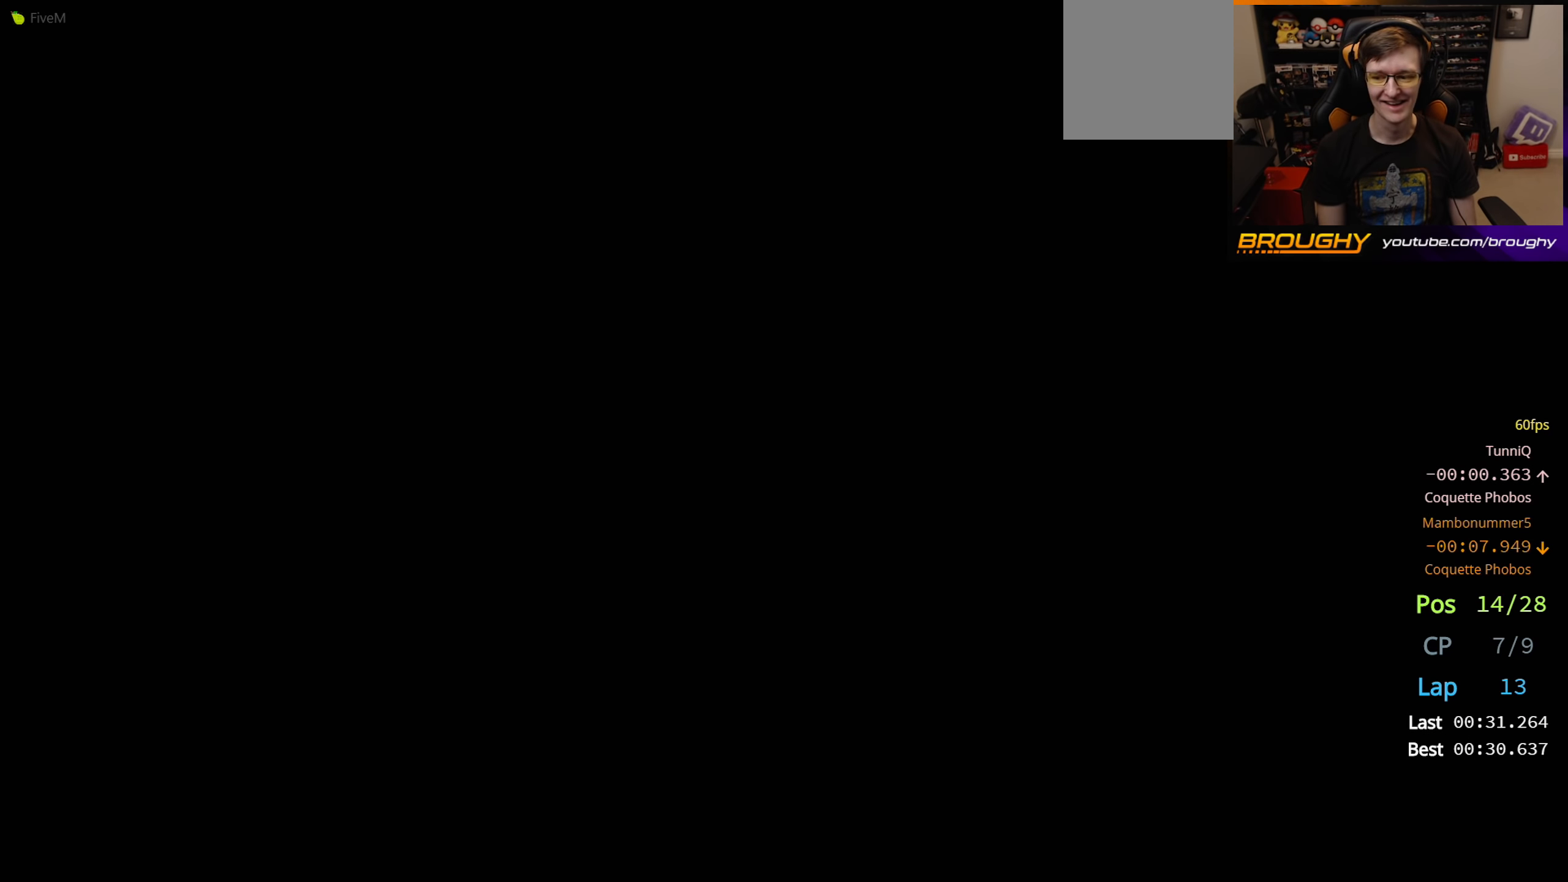
{"buttons": [], "left_stick": "center", "right_stick": "left", "events": []}
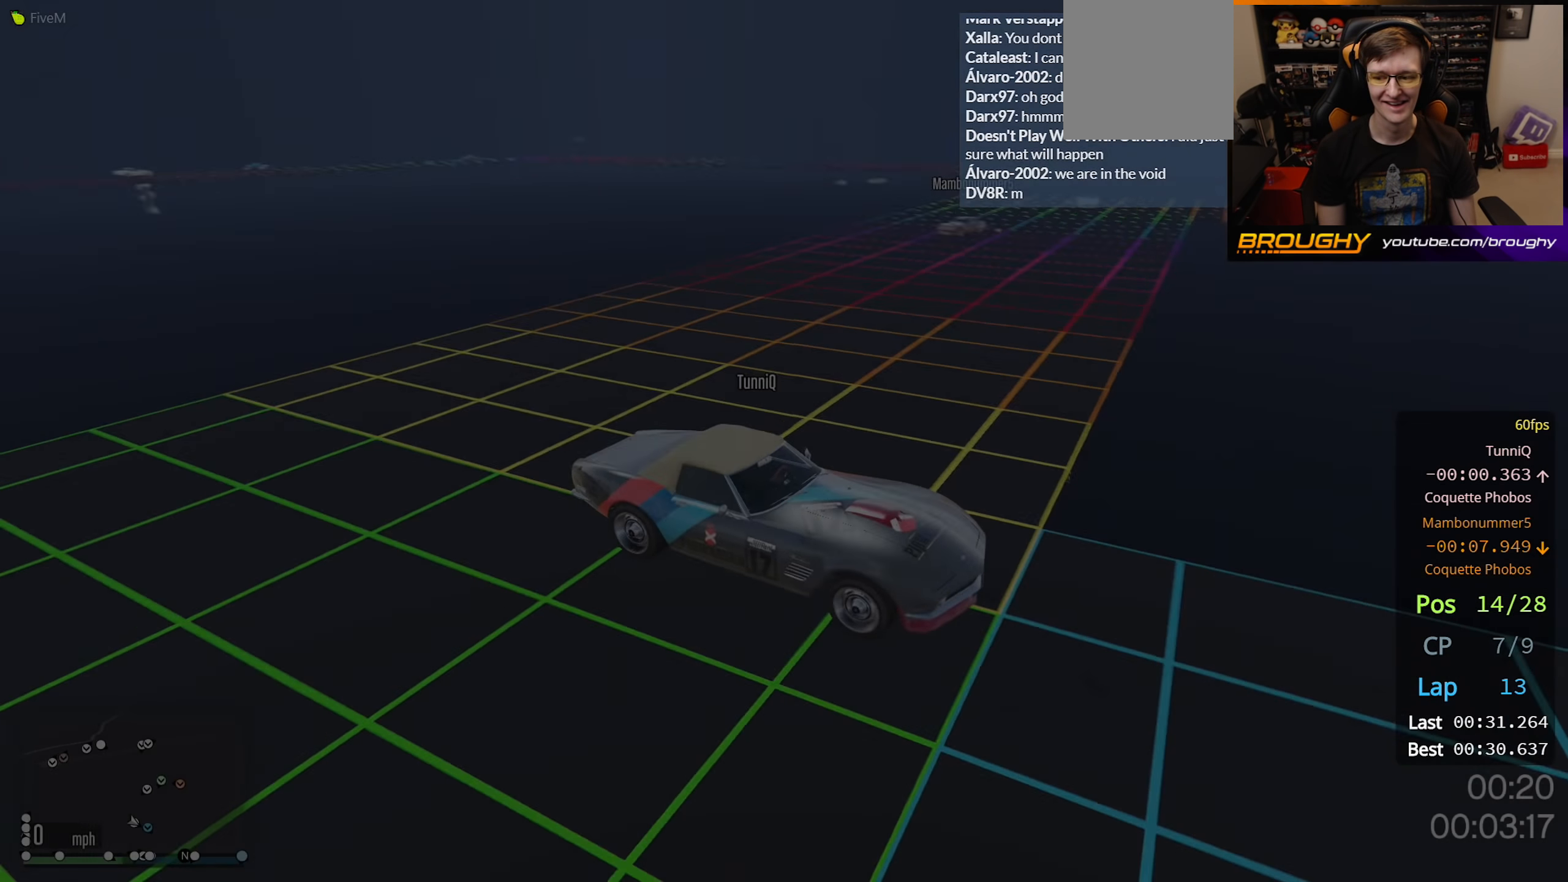
{"buttons": ["R2"], "left_stick": "center", "right_stick": "left", "events": [[100, "right_stick", "center"], [233, "right_stick", "left"], [367, "R2", "down"]]}
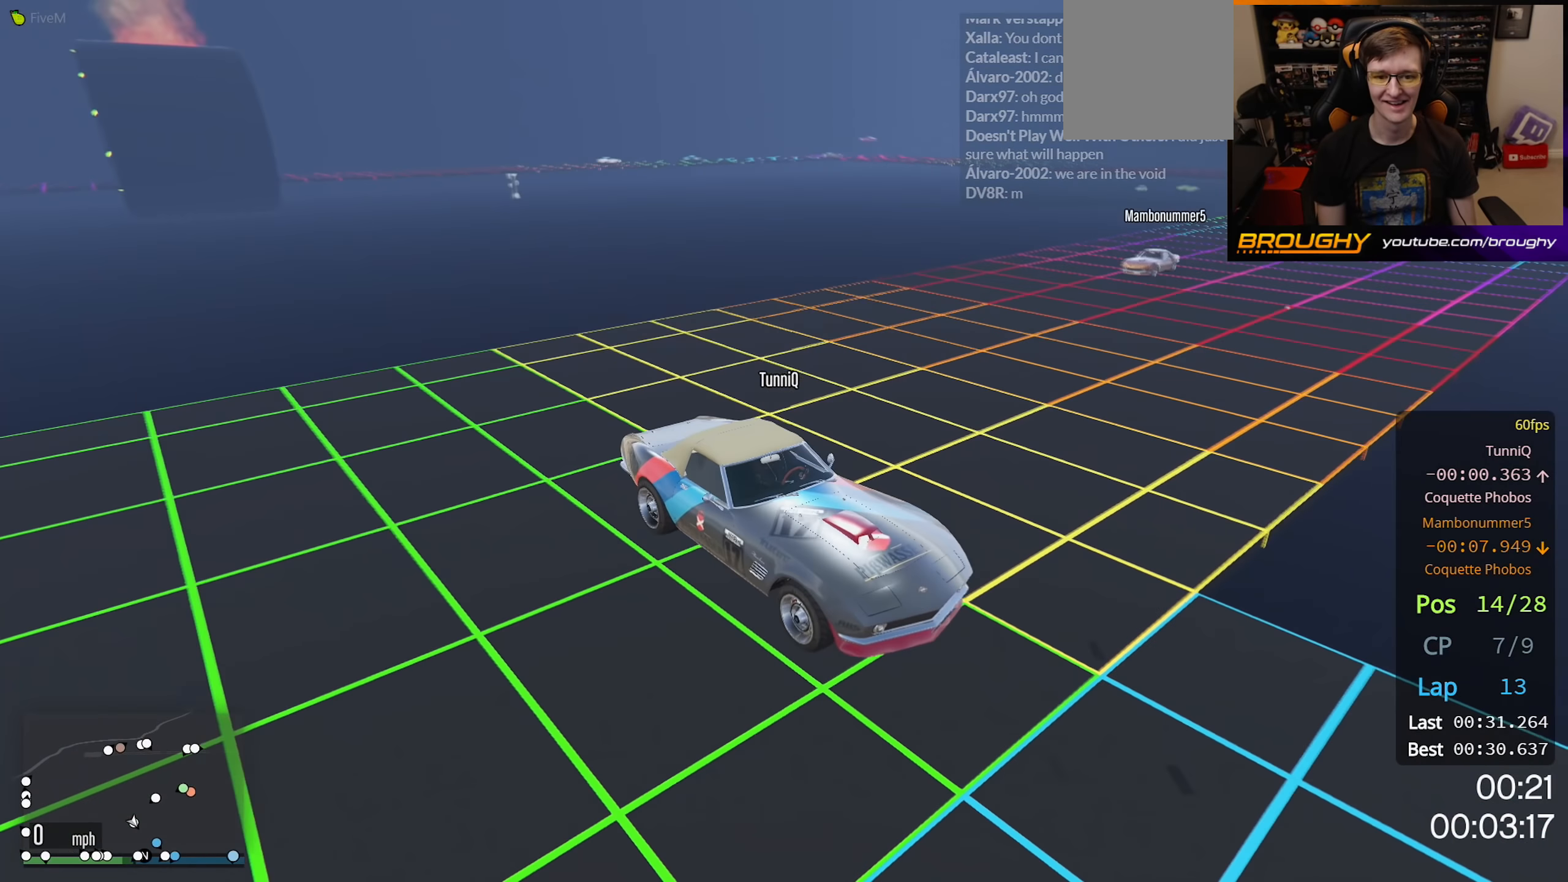
{"buttons": [], "left_stick": "center", "right_stick": "left", "events": [[183, "R2", "up"]]}
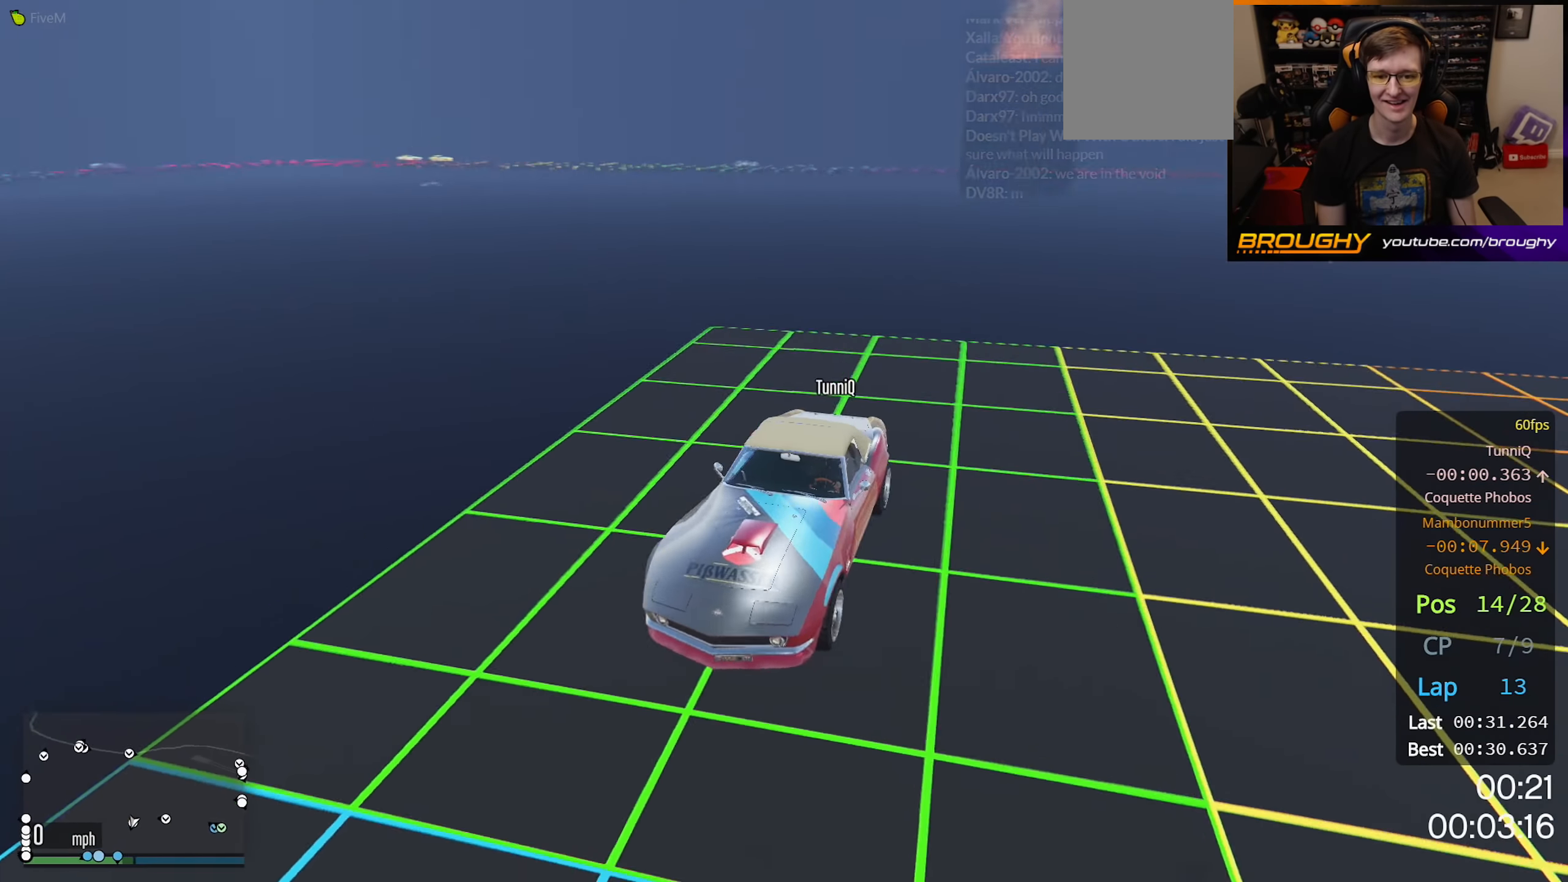
{"buttons": [], "left_stick": "center", "right_stick": "left", "events": [[283, "R2", "down"], [500, "R2", "up"]]}
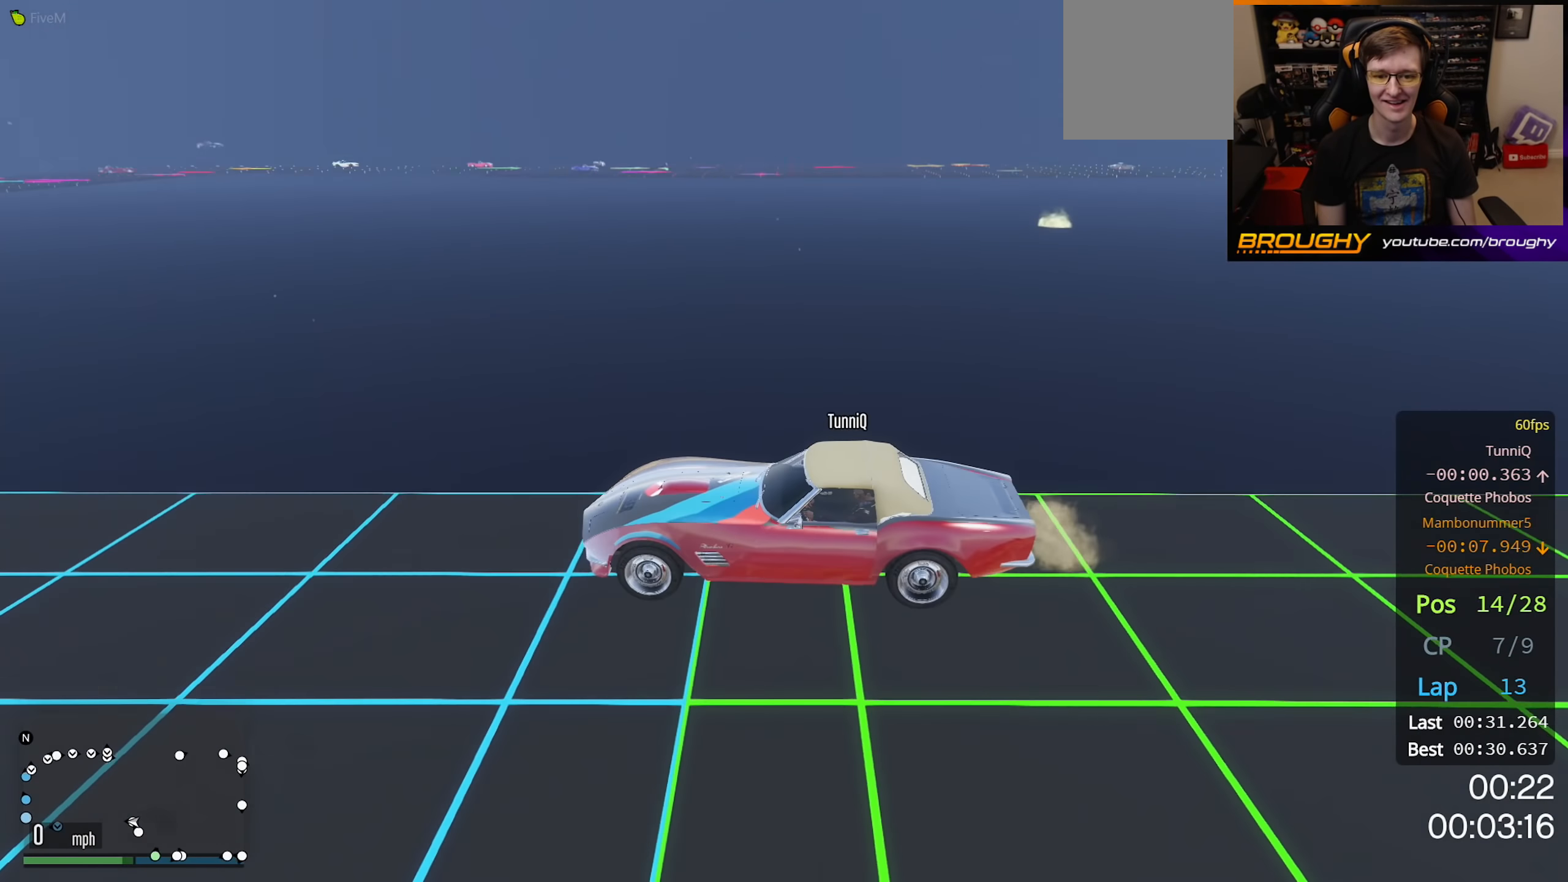
{"buttons": ["R2"], "left_stick": "center", "right_stick": "left", "events": [[67, "R2", "down"]]}
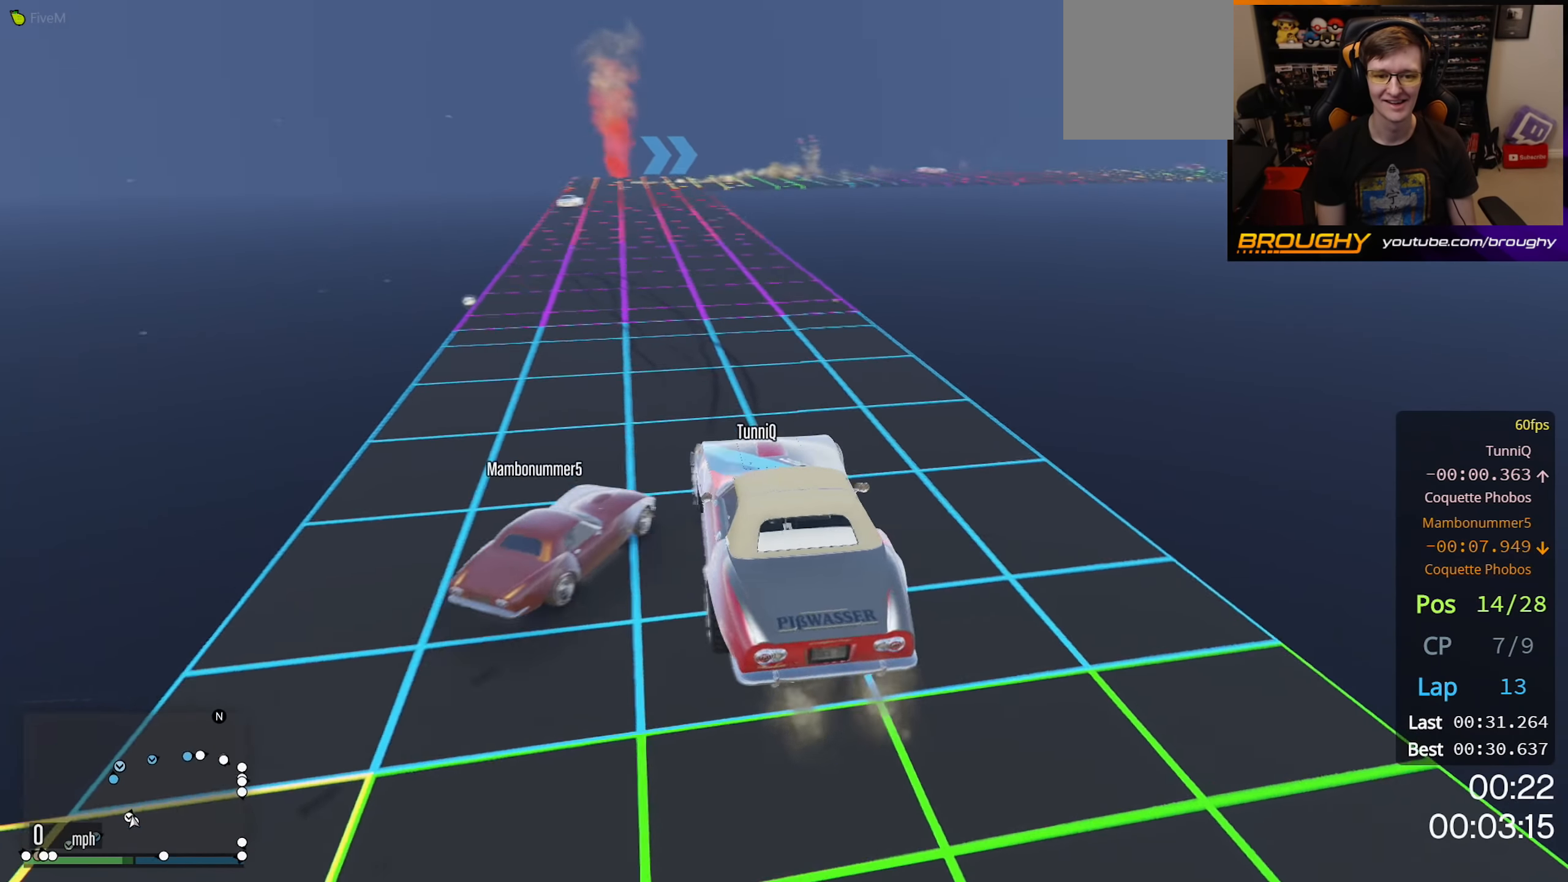
{"buttons": ["R2"], "left_stick": "center", "right_stick": "left", "events": []}
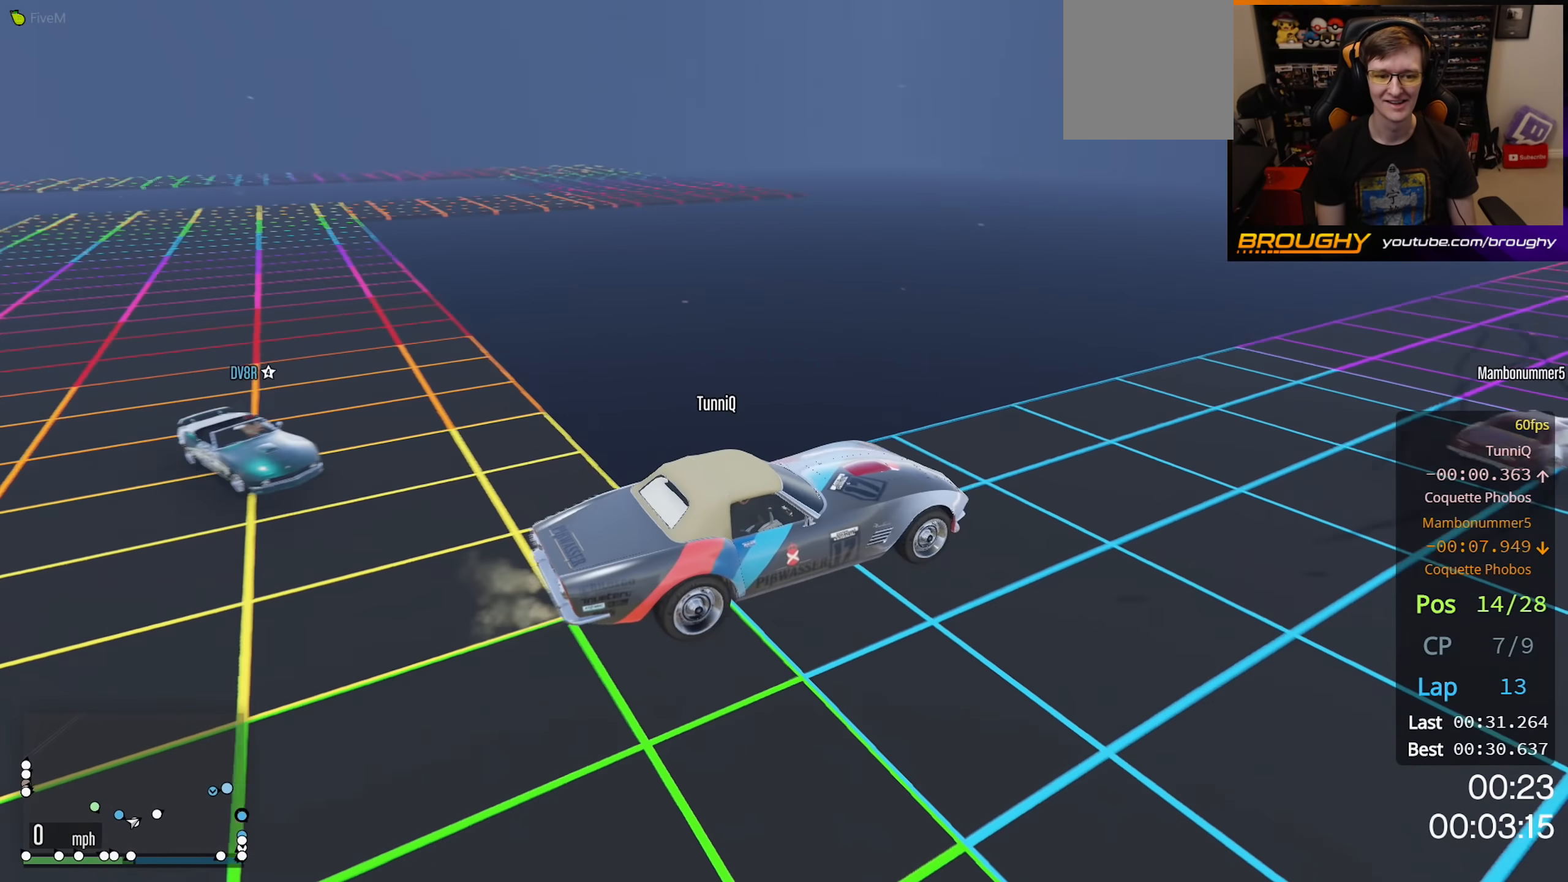
{"buttons": ["R2"], "left_stick": "center", "right_stick": "center", "events": [[183, "right_stick", "center"]]}
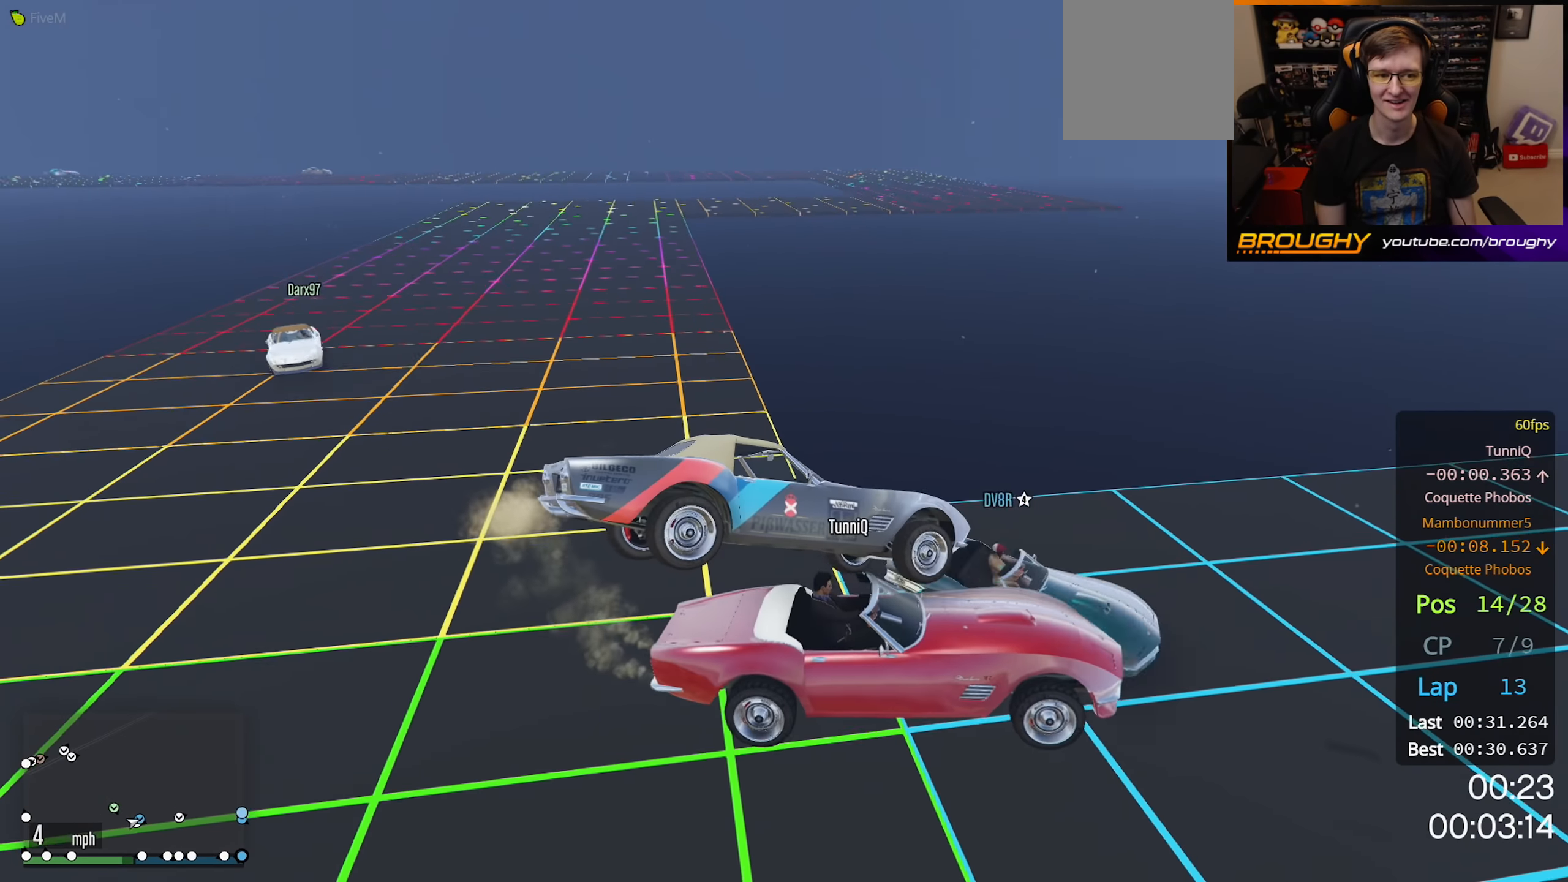
{"buttons": ["R2"], "left_stick": "right", "right_stick": "center", "events": [[167, "R2", "up"], [450, "R2", "down"], [500, "left_stick", "right"]]}
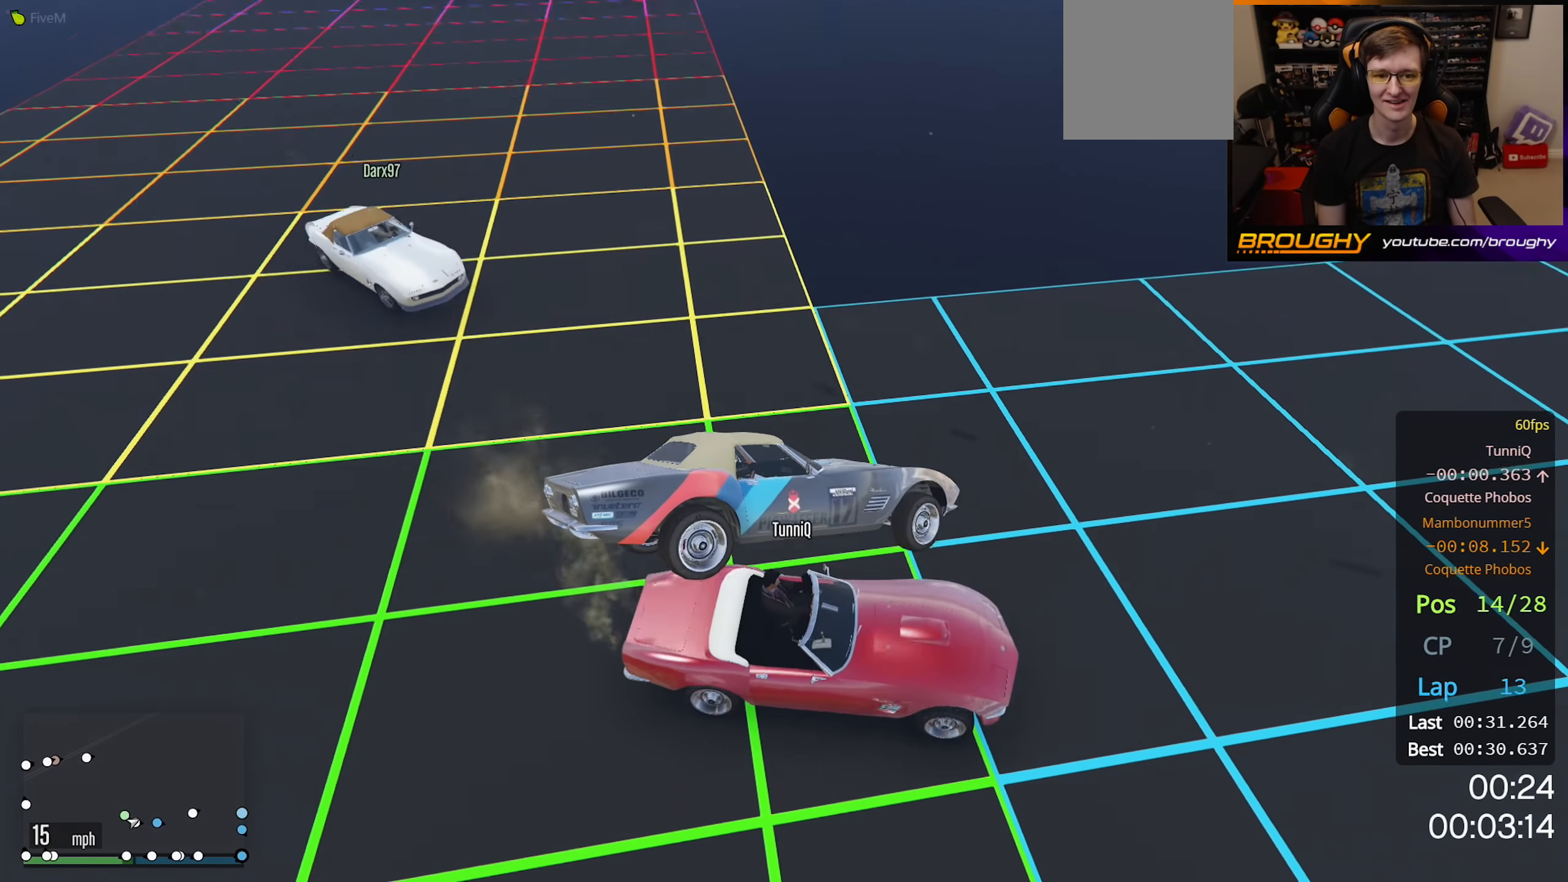
{"buttons": ["R2"], "left_stick": "right", "right_stick": "center", "events": [[267, "left_stick", "center"], [467, "left_stick", "right"]]}
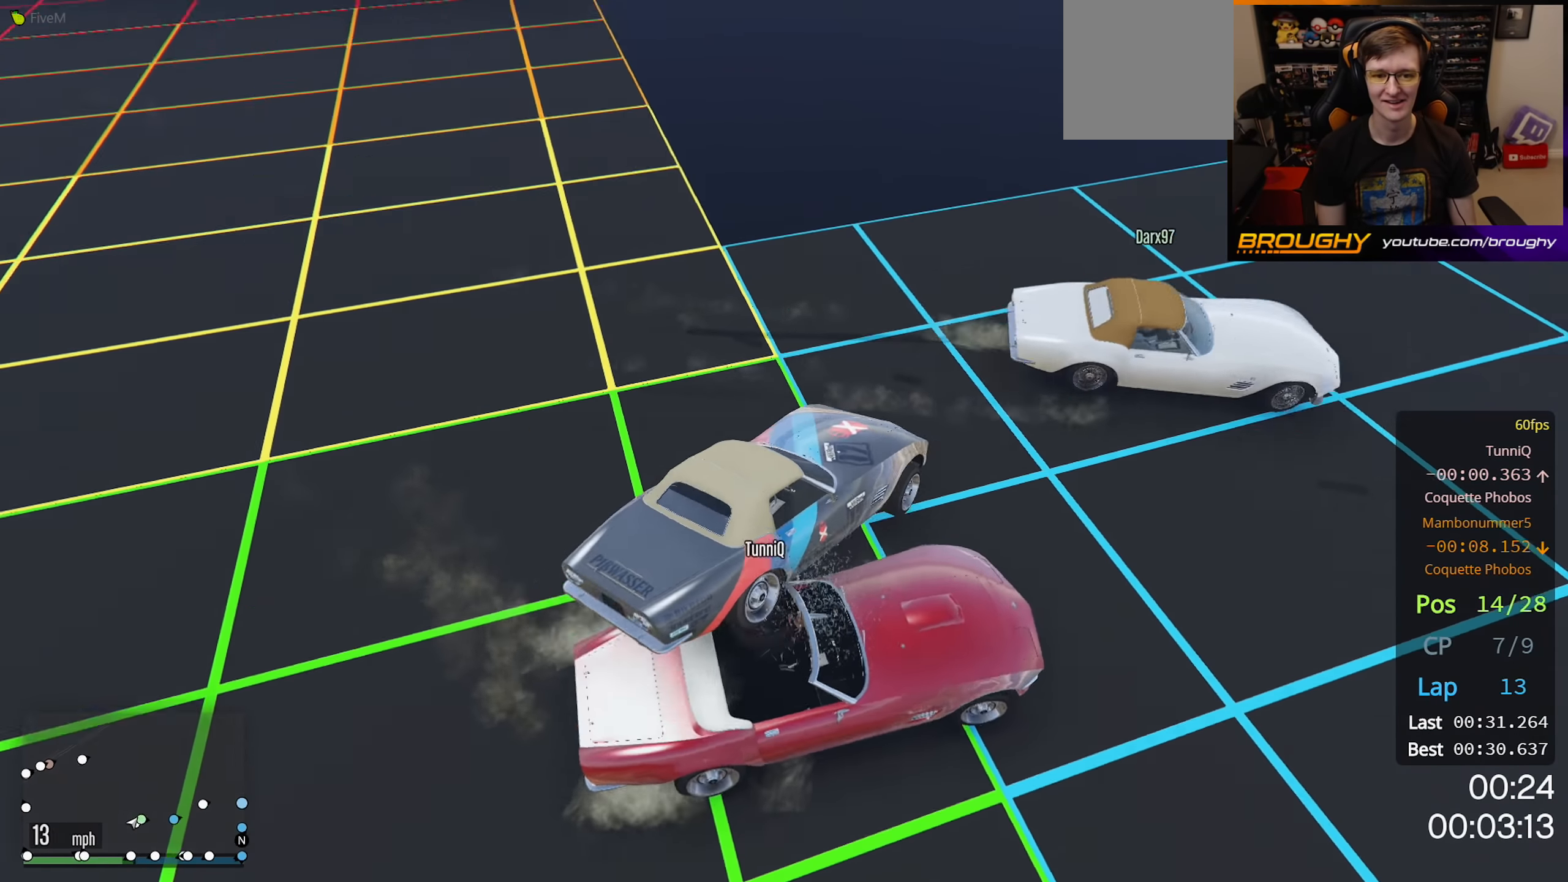
{"buttons": ["R2"], "left_stick": "right", "right_stick": "center", "events": []}
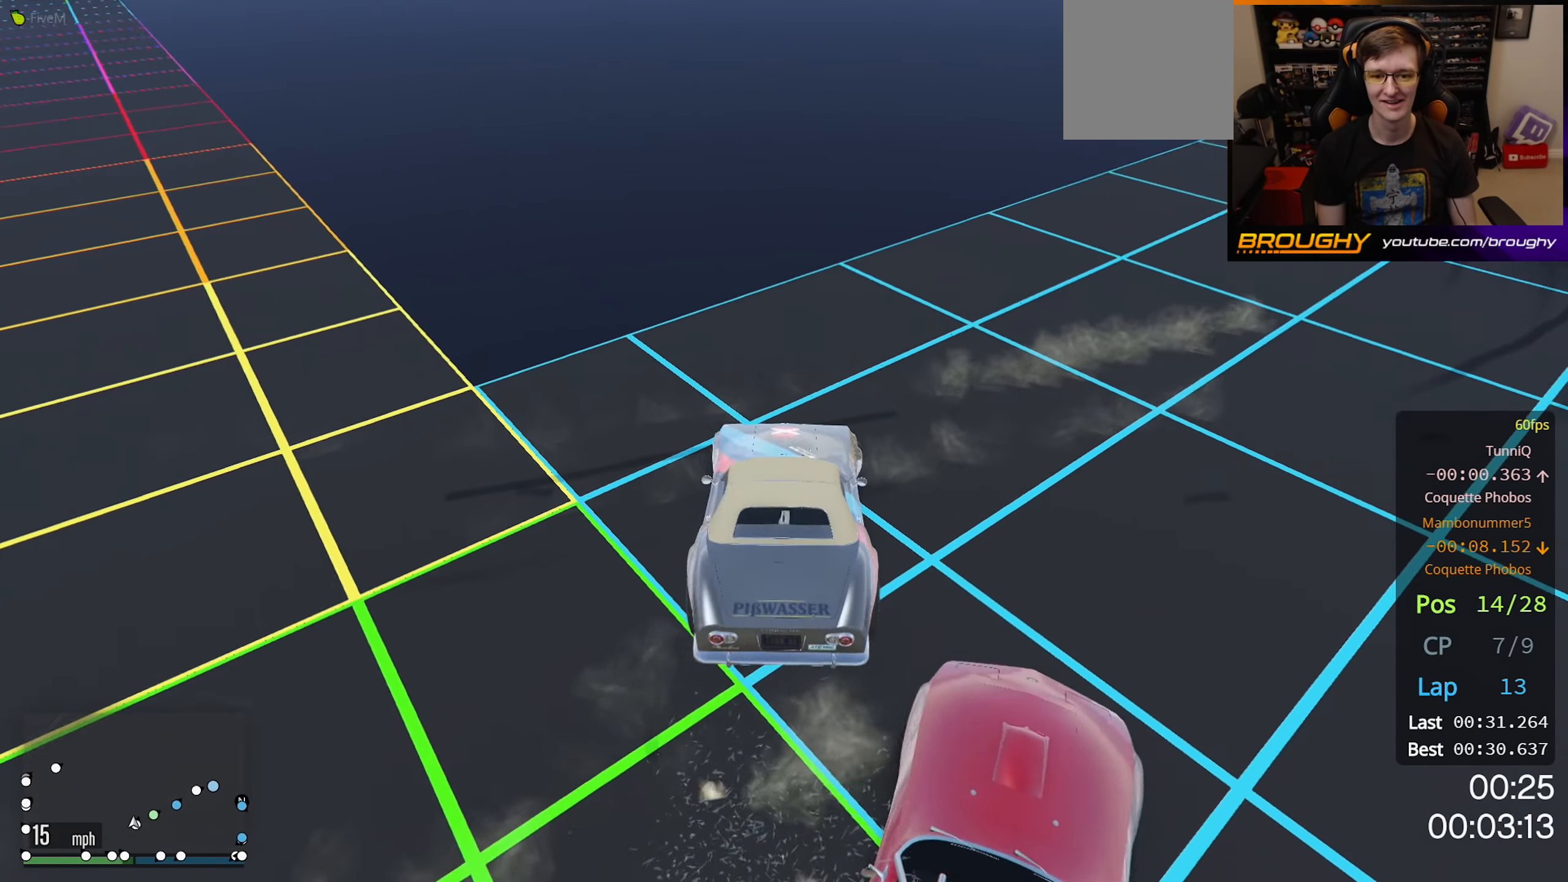
{"buttons": ["R2"], "left_stick": "right", "right_stick": "center", "events": []}
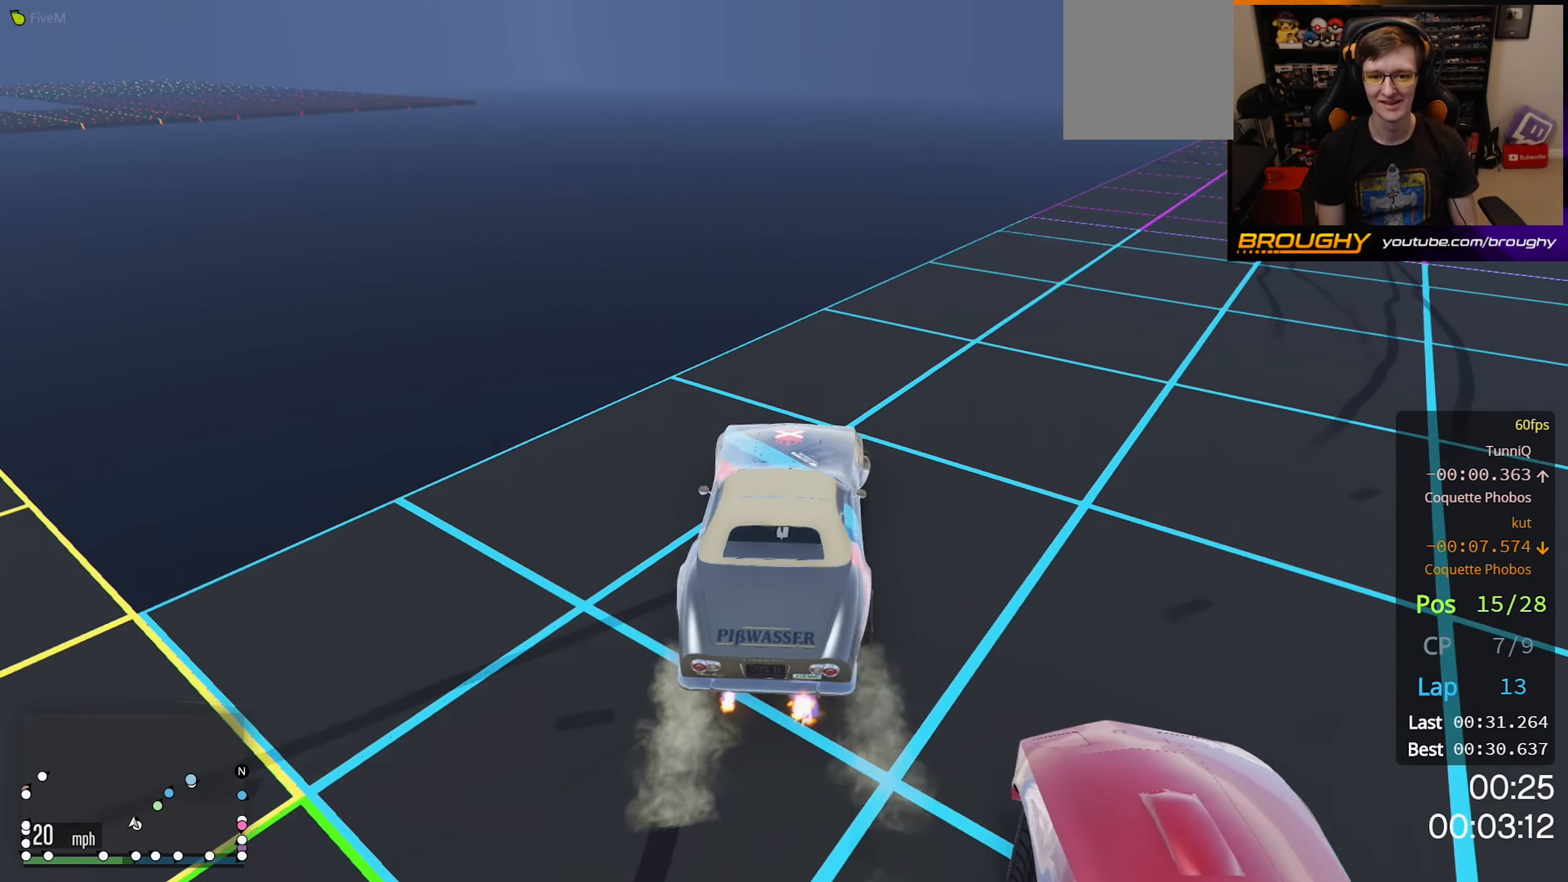
{"buttons": ["R2"], "left_stick": "center", "right_stick": "center", "events": [[117, "left_stick", "center"]]}
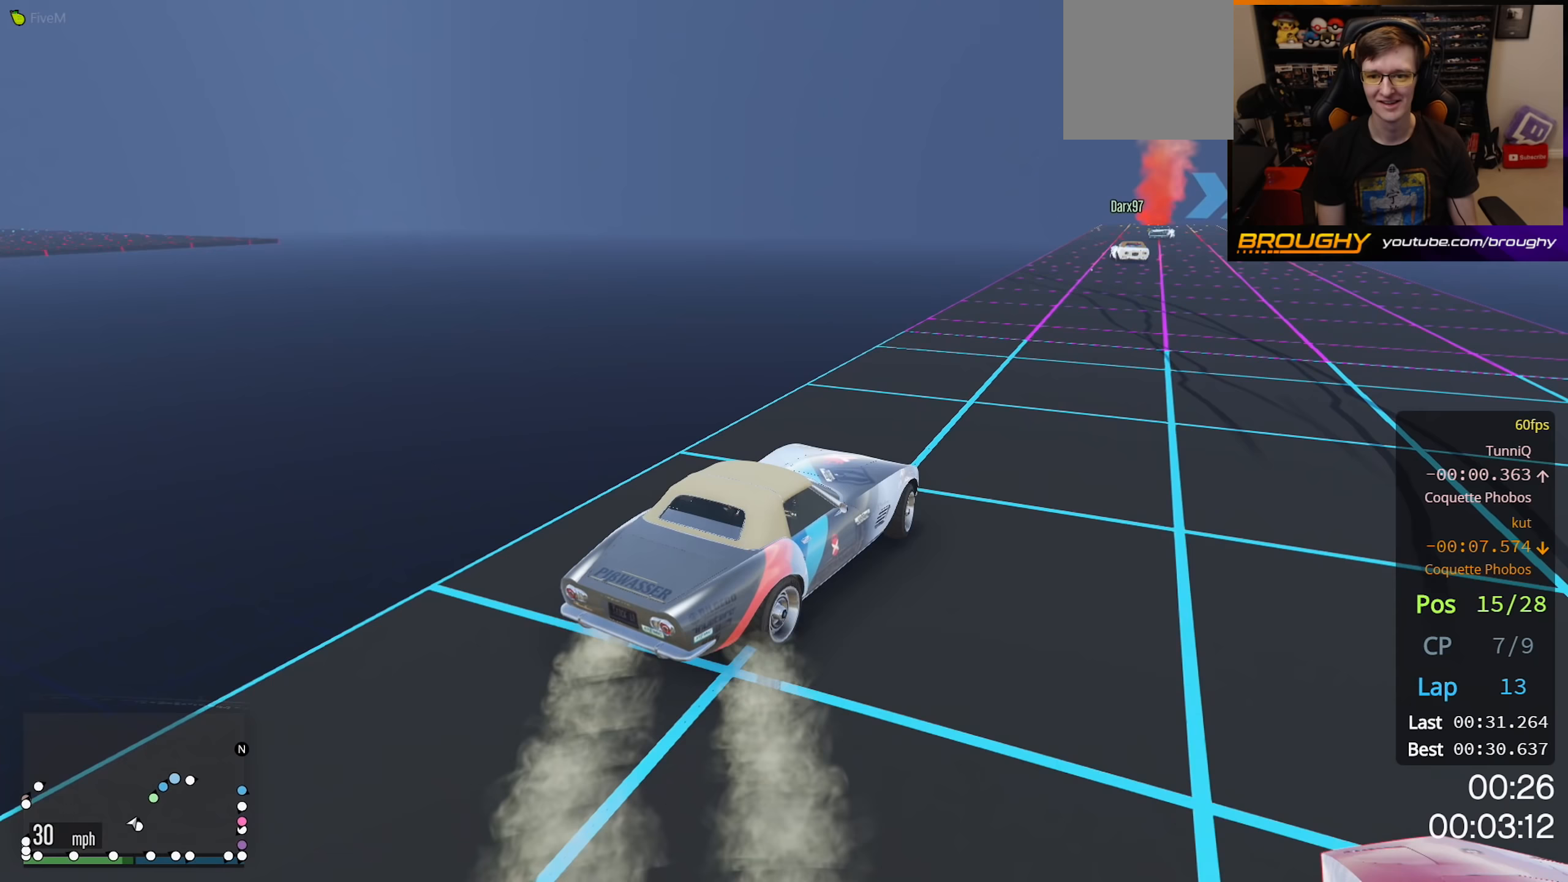
{"buttons": ["R2"], "left_stick": "up-left", "right_stick": "center", "events": [[83, "left_stick", "up-left"], [233, "left_stick", "center"], [483, "left_stick", "up-left"]]}
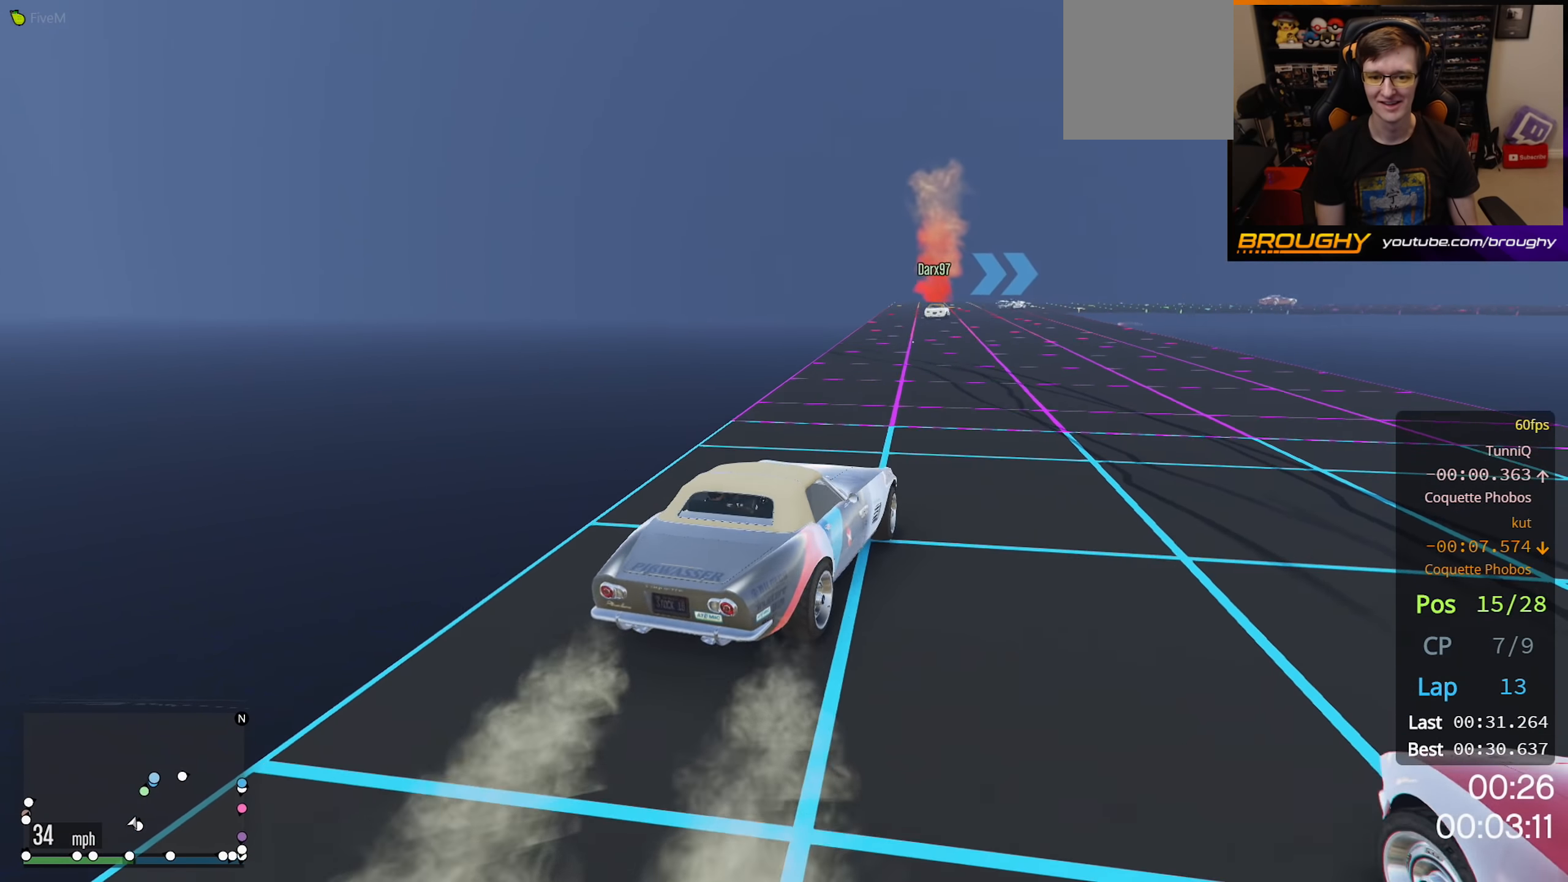
{"buttons": ["R2"], "left_stick": "center", "right_stick": "center", "events": [[133, "left_stick", "center"]]}
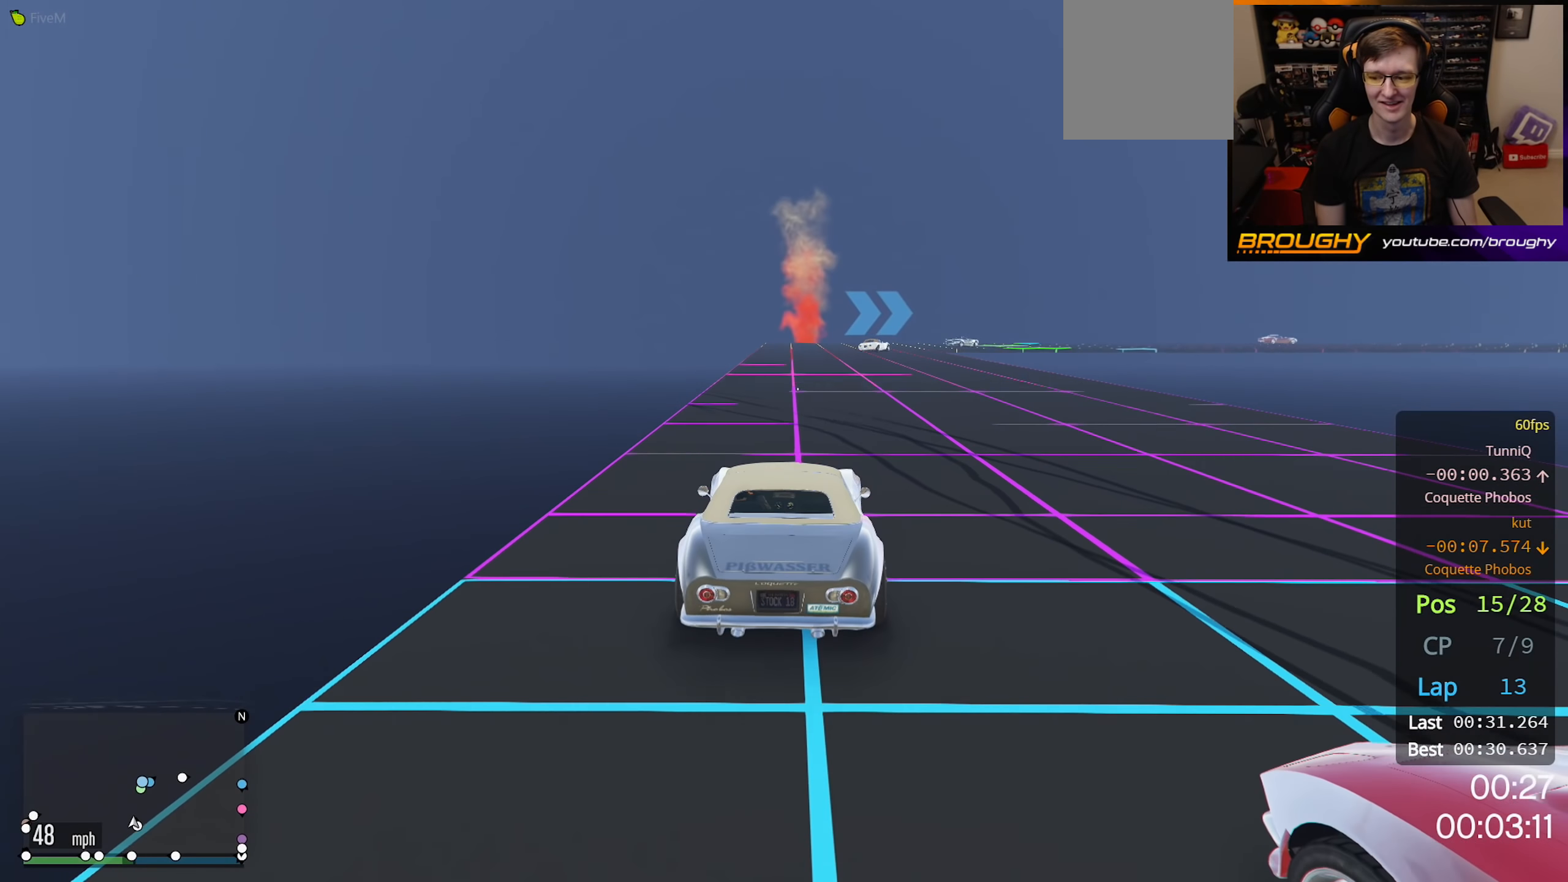
{"buttons": ["R2"], "left_stick": "center", "right_stick": "center", "events": []}
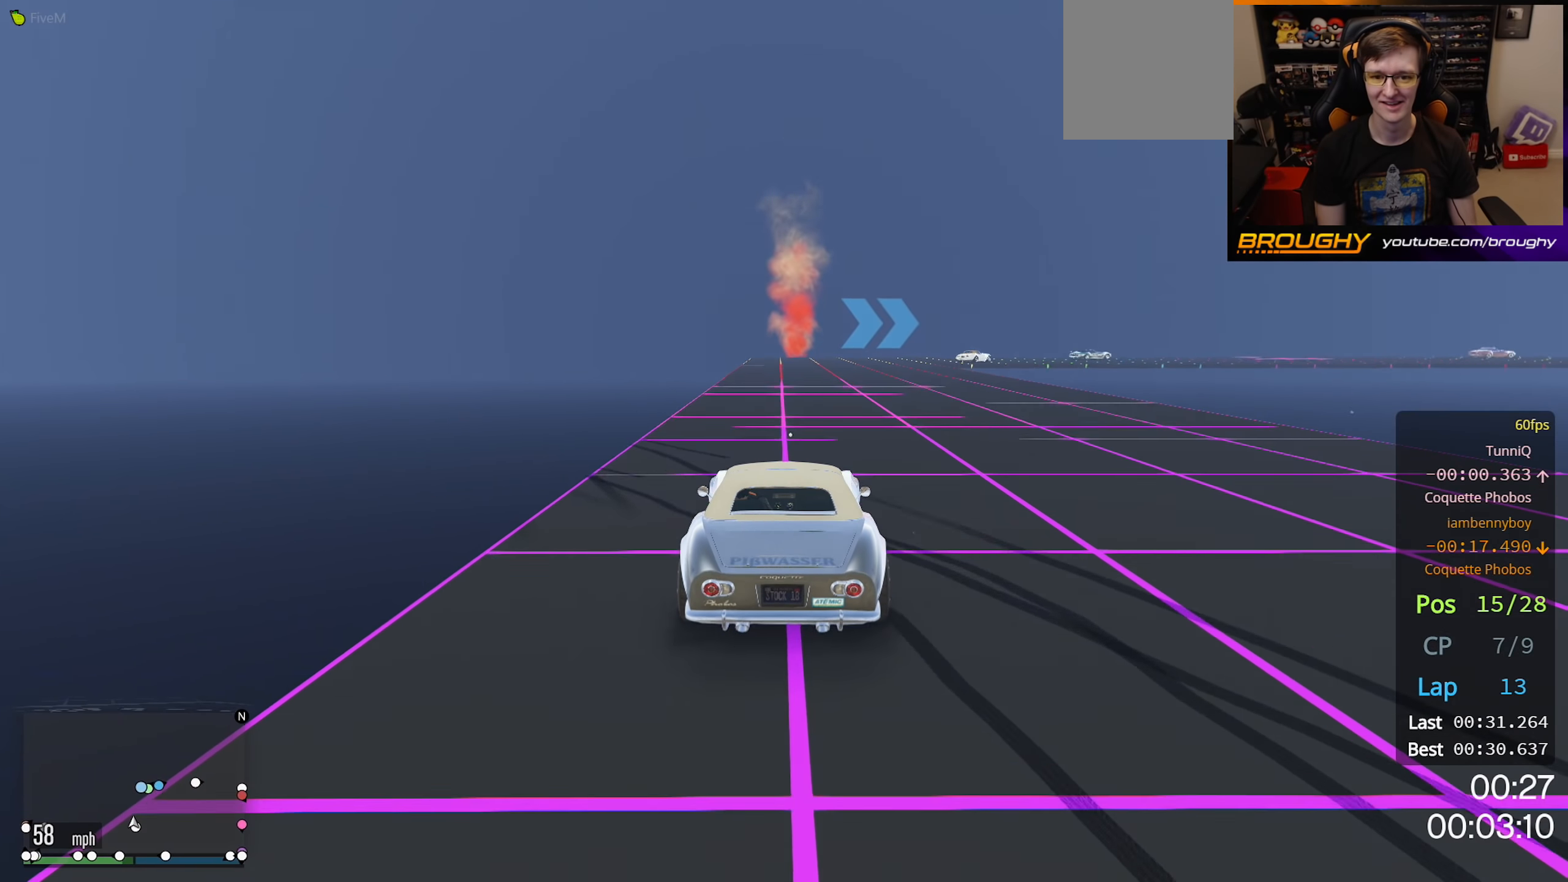
{"buttons": ["R2", "L3"], "left_stick": "center", "right_stick": "center", "events": [[200, "L3", "down"]]}
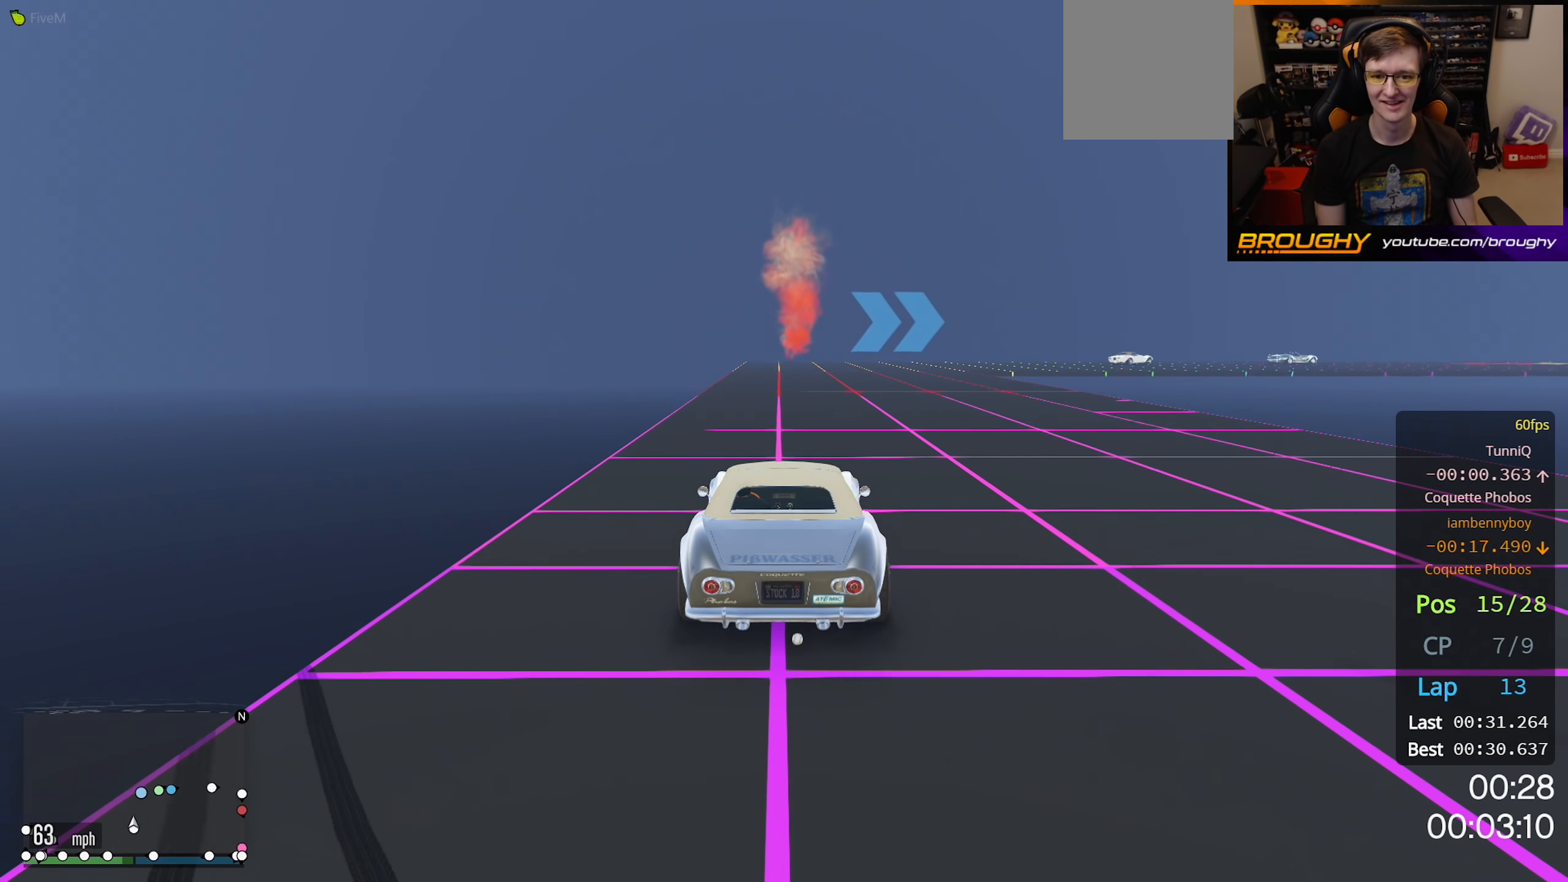
{"buttons": ["R2"], "left_stick": "right", "right_stick": "center", "events": [[383, "L3", "up"], [417, "left_stick", "right"]]}
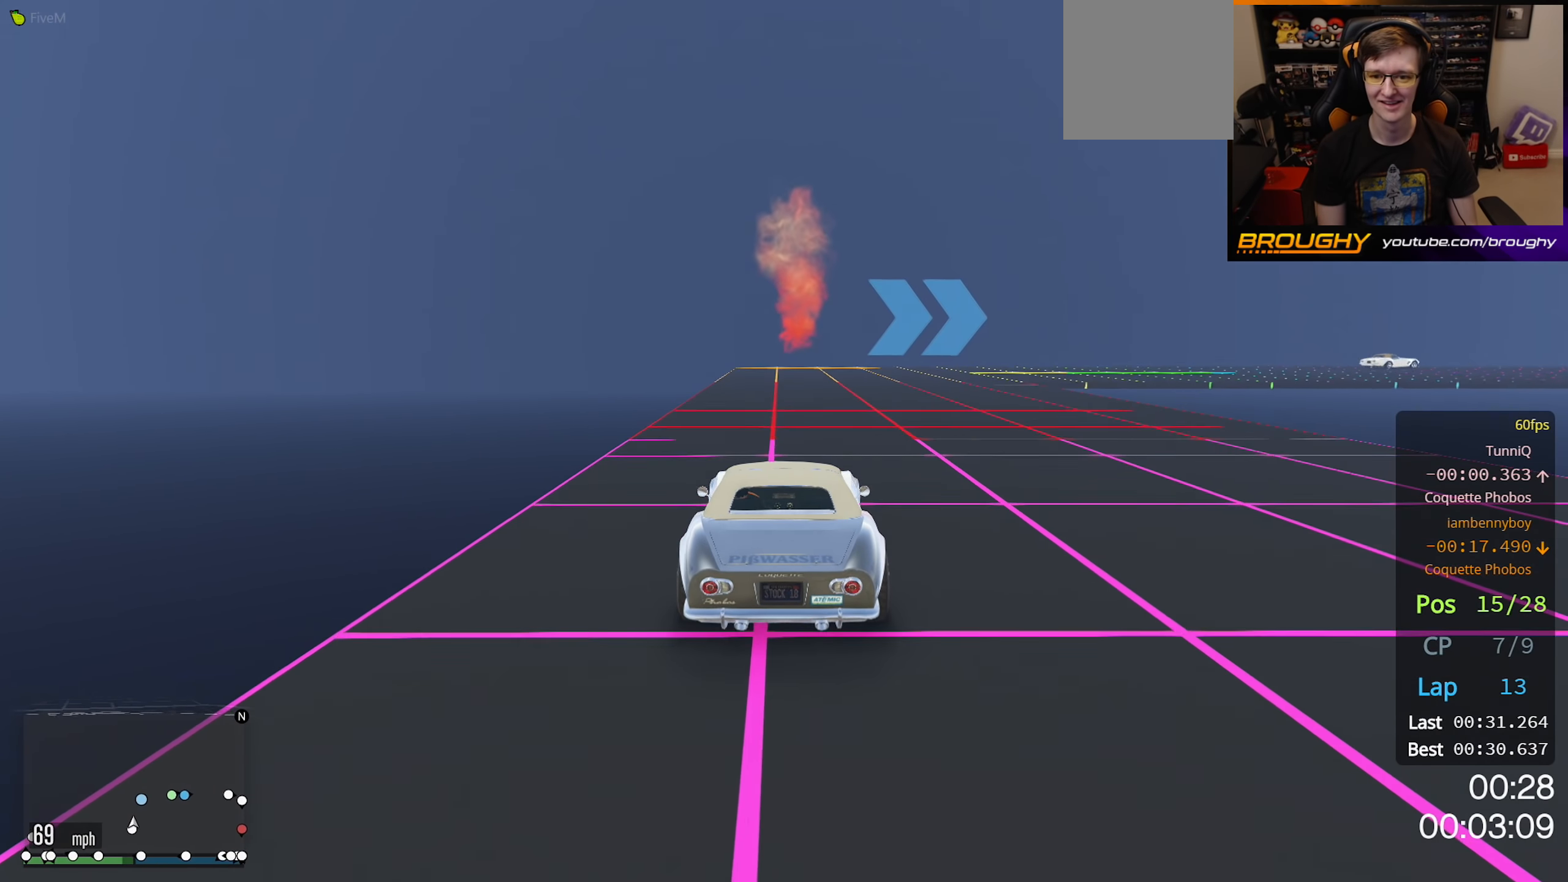
{"buttons": ["R2"], "left_stick": "right", "right_stick": "center", "events": [[150, "left_stick", "center"], [233, "left_stick", "right"]]}
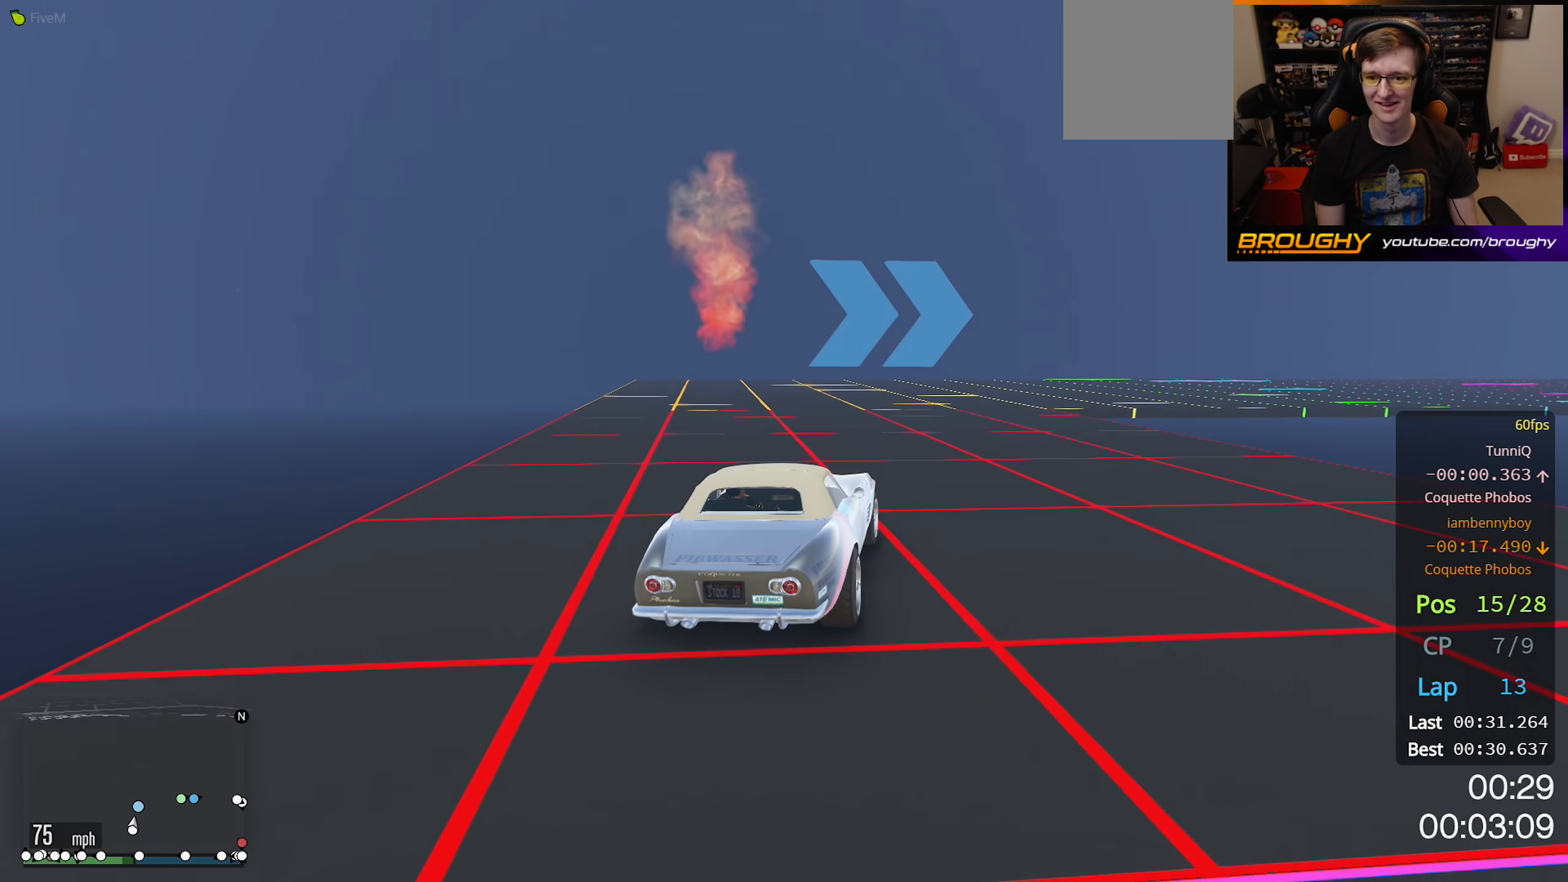
{"buttons": ["R2"], "left_stick": "right", "right_stick": "center", "events": []}
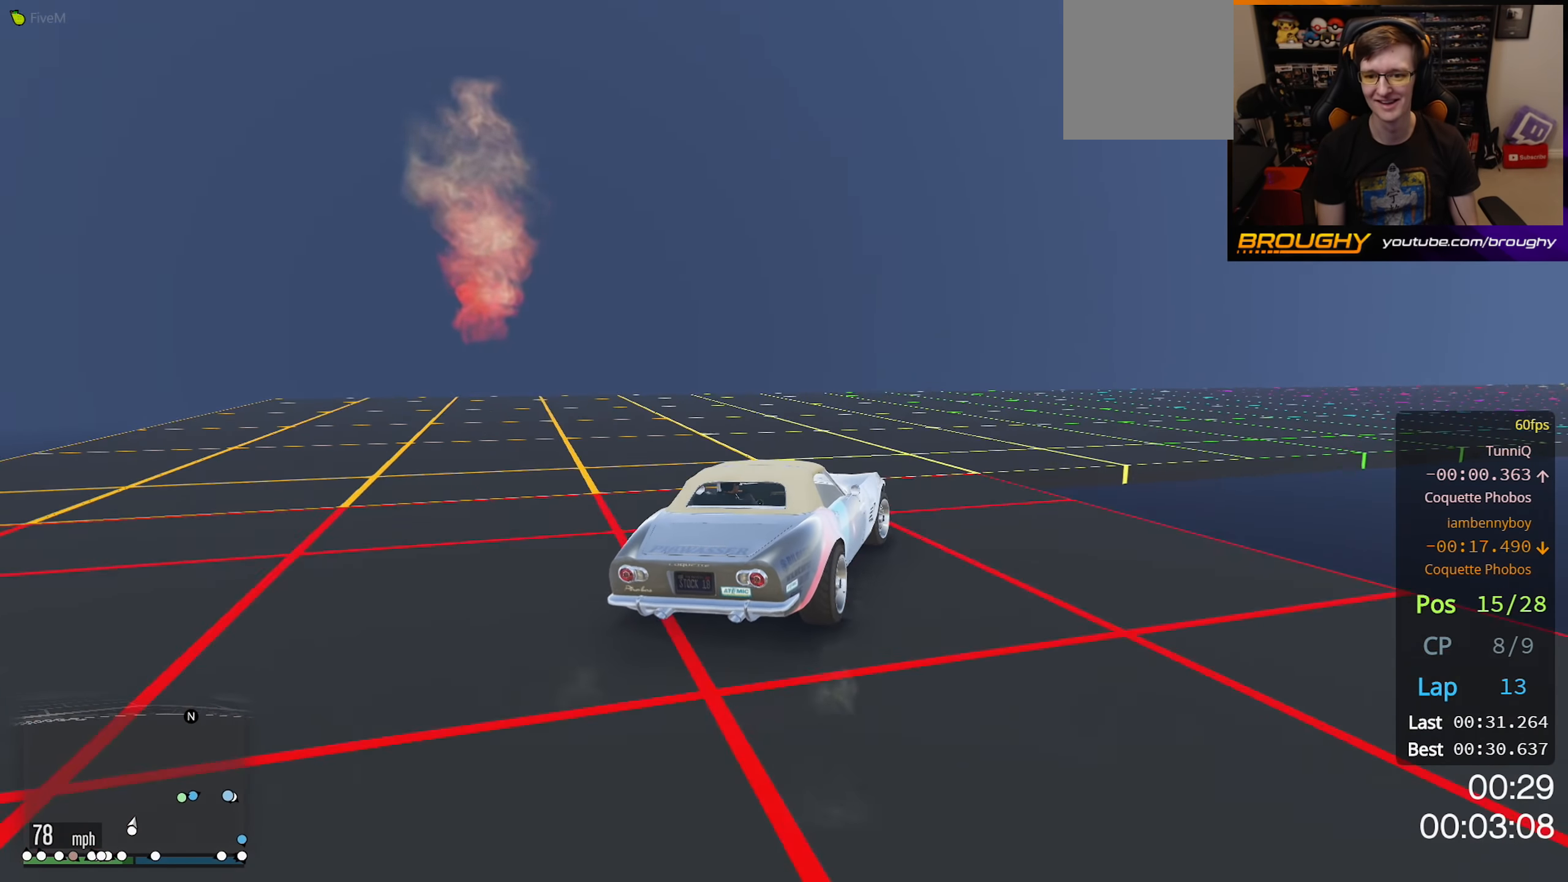
{"buttons": ["R2"], "left_stick": "right", "right_stick": "center", "events": [[217, "R2", "up"], [417, "R2", "down"]]}